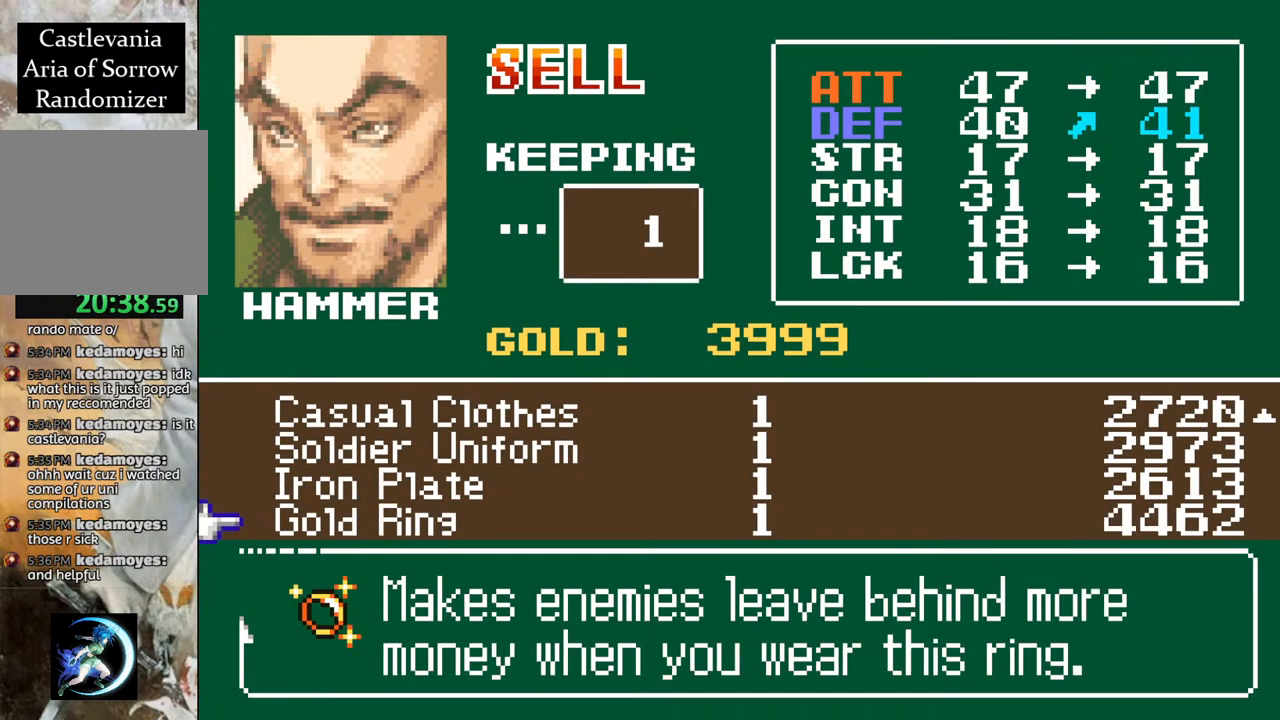
Gameplay with a controller (PlayStation layout); each line is a JSON object with the inputs held at the frame after it. "events" lists button and stick changes between this image and that frame as [ms after this image, input, new state], when the widget could be followed in between.
{"buttons": [], "left_stick": "center", "right_stick": "center", "events": []}
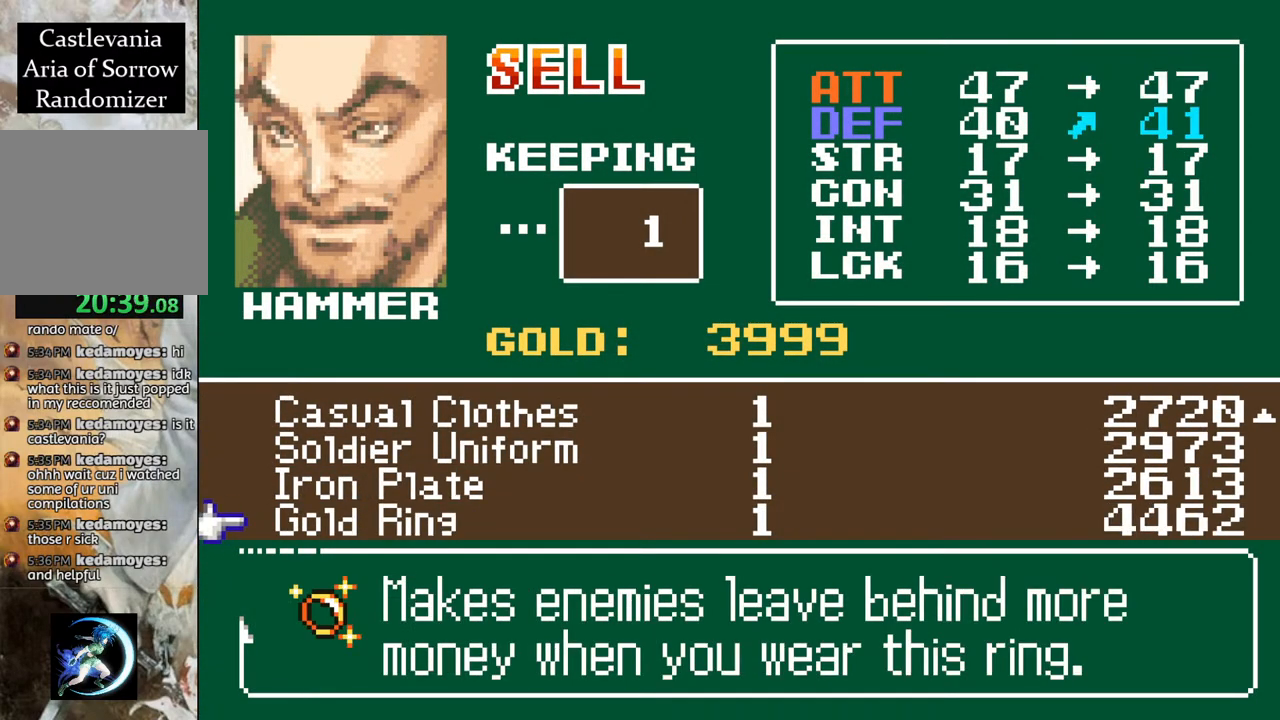
{"buttons": [], "left_stick": "center", "right_stick": "center", "events": [[183, "DPAD_UP", "down"], [250, "DPAD_UP", "up"]]}
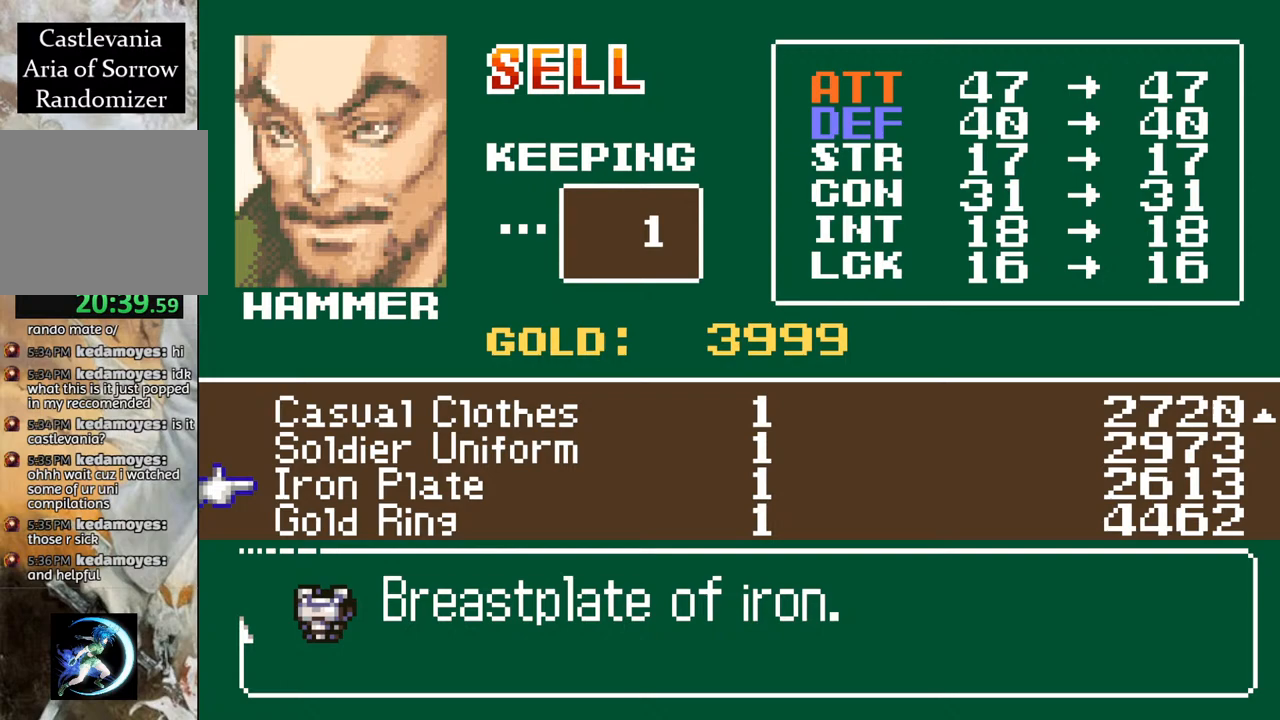
{"buttons": [], "left_stick": "center", "right_stick": "center", "events": [[83, "DPAD_DOWN", "down"], [250, "DPAD_DOWN", "up"]]}
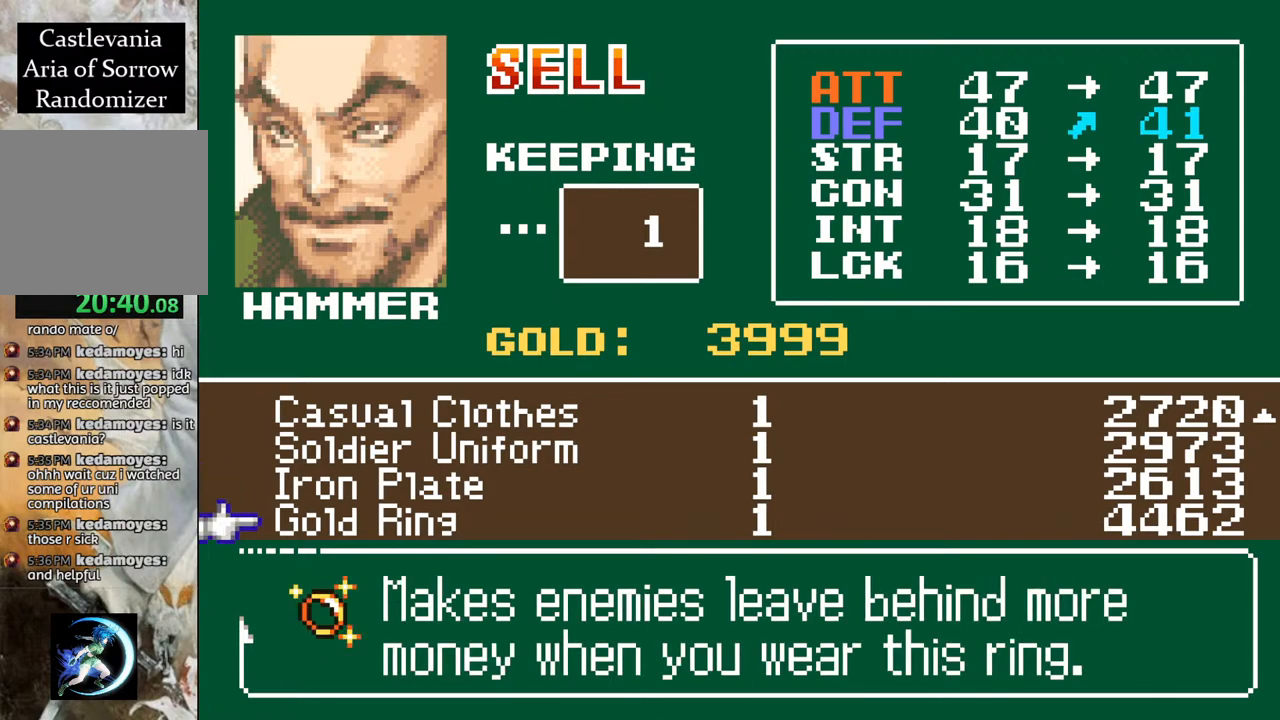
{"buttons": [], "left_stick": "center", "right_stick": "center", "events": []}
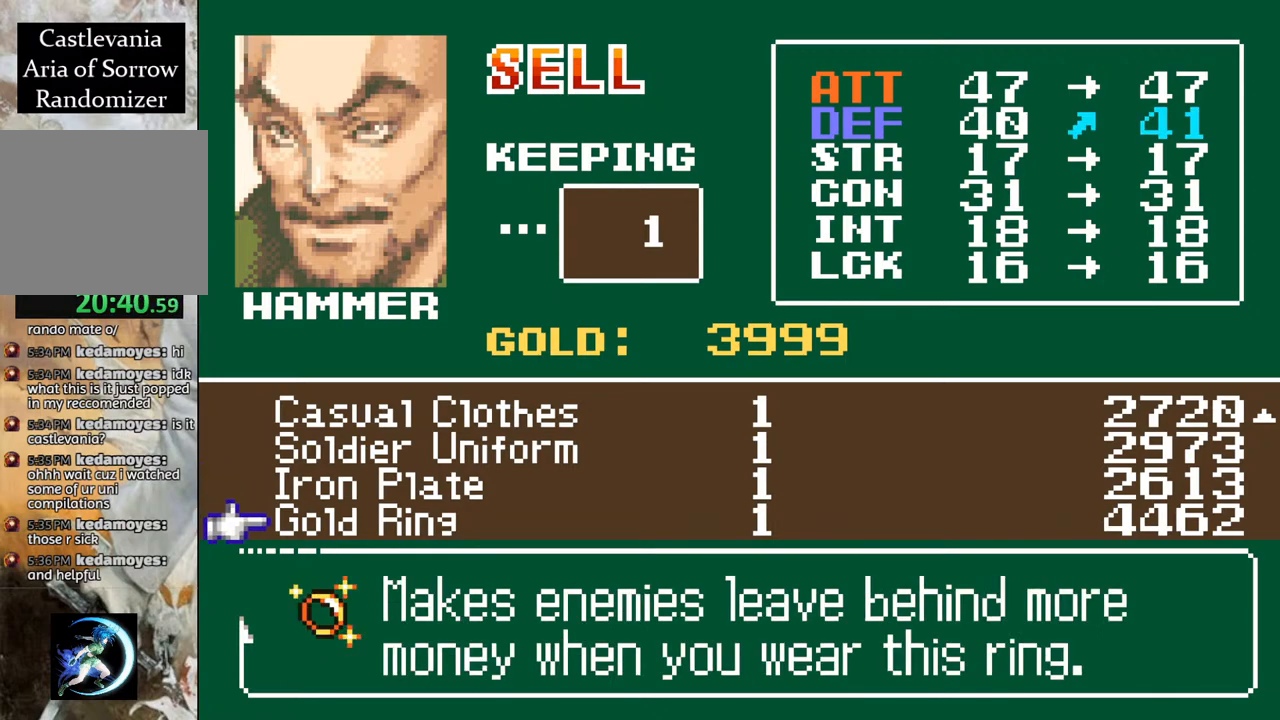
{"buttons": [], "left_stick": "center", "right_stick": "center", "events": []}
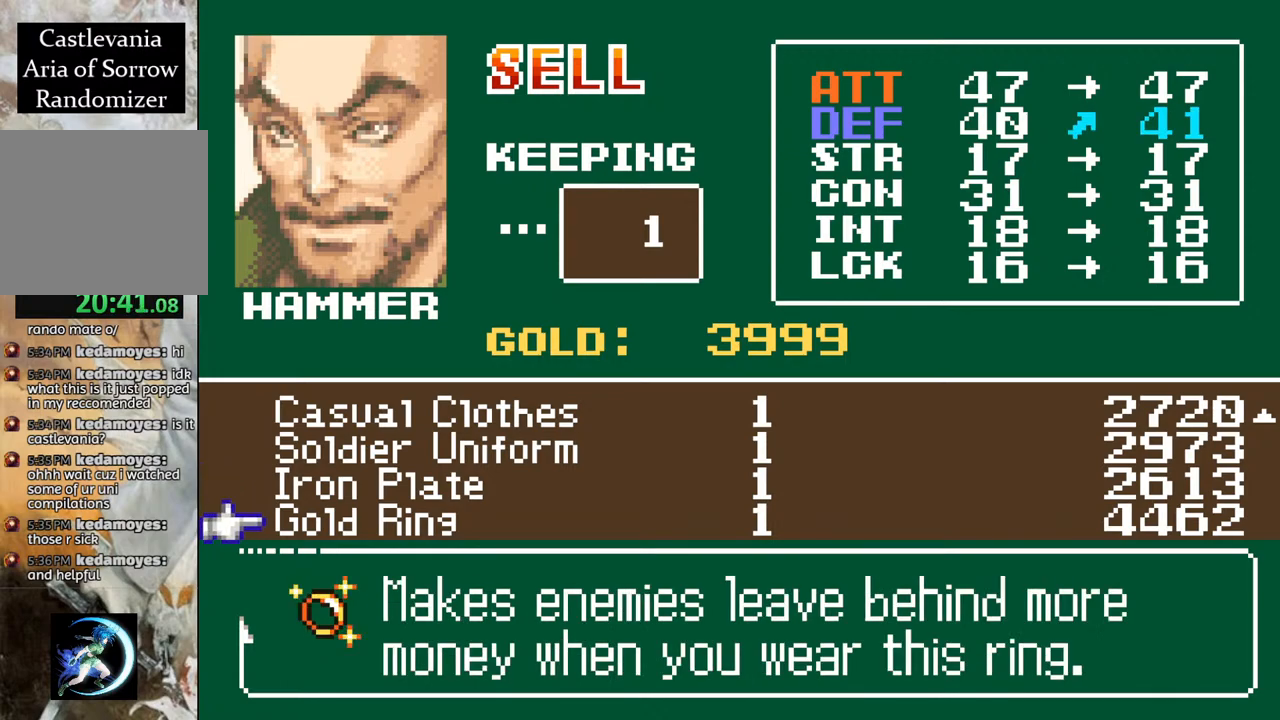
{"buttons": [], "left_stick": "center", "right_stick": "center", "events": []}
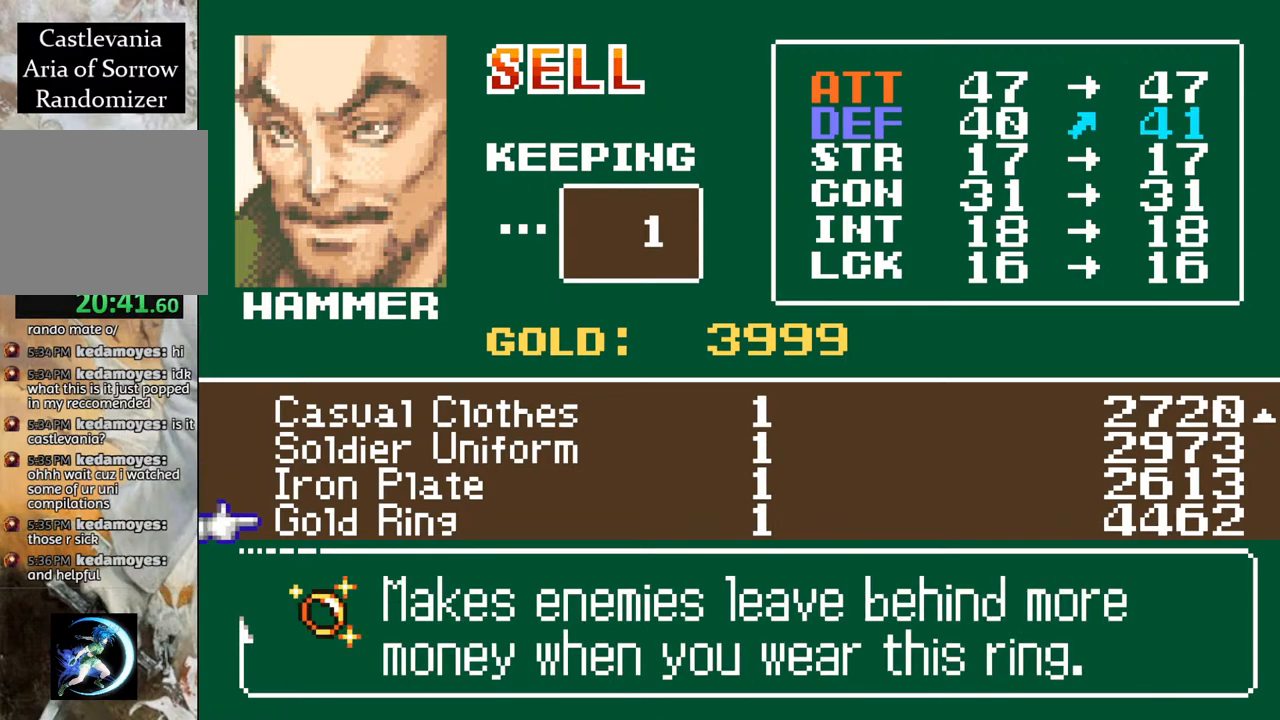
{"buttons": [], "left_stick": "center", "right_stick": "center", "events": [[17, "DPAD_UP", "down"], [117, "DPAD_UP", "up"], [283, "DPAD_DOWN", "down"], [383, "DPAD_DOWN", "up"]]}
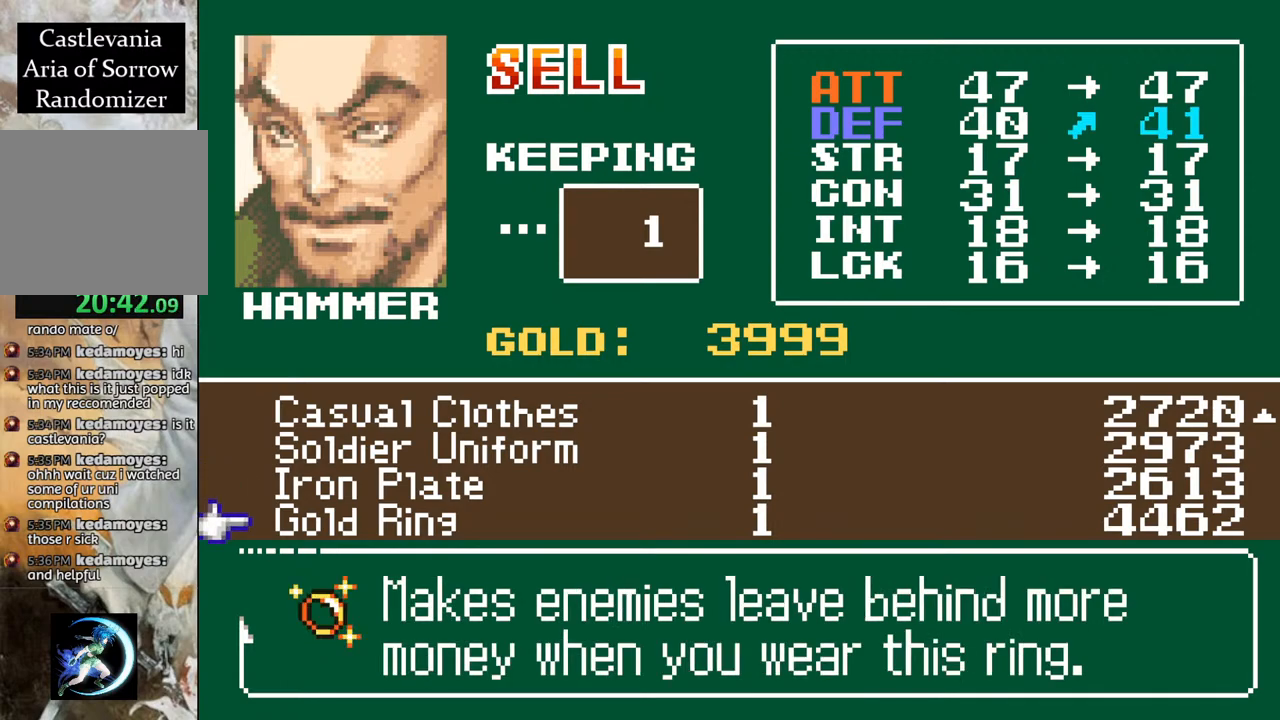
{"buttons": ["CROSS"], "left_stick": "center", "right_stick": "center", "events": [[50, "CROSS", "down"], [183, "CROSS", "up"], [483, "CROSS", "down"]]}
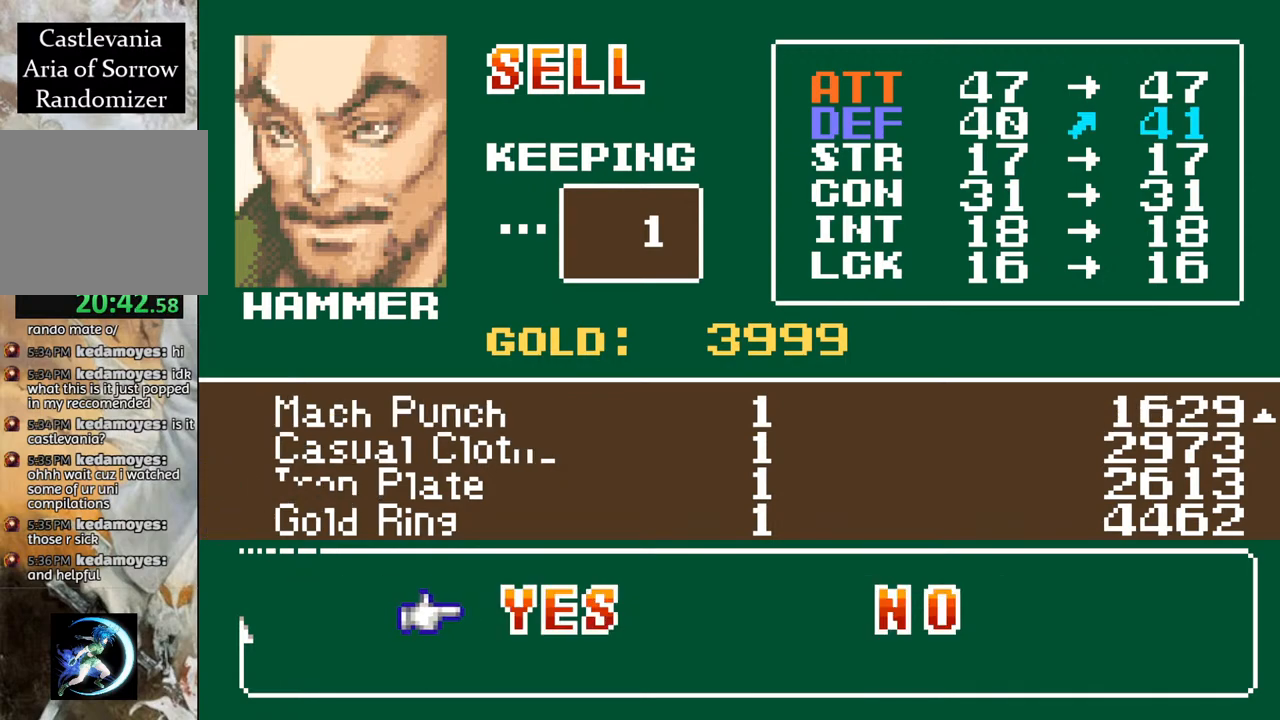
{"buttons": [], "left_stick": "center", "right_stick": "center", "events": [[100, "CROSS", "up"]]}
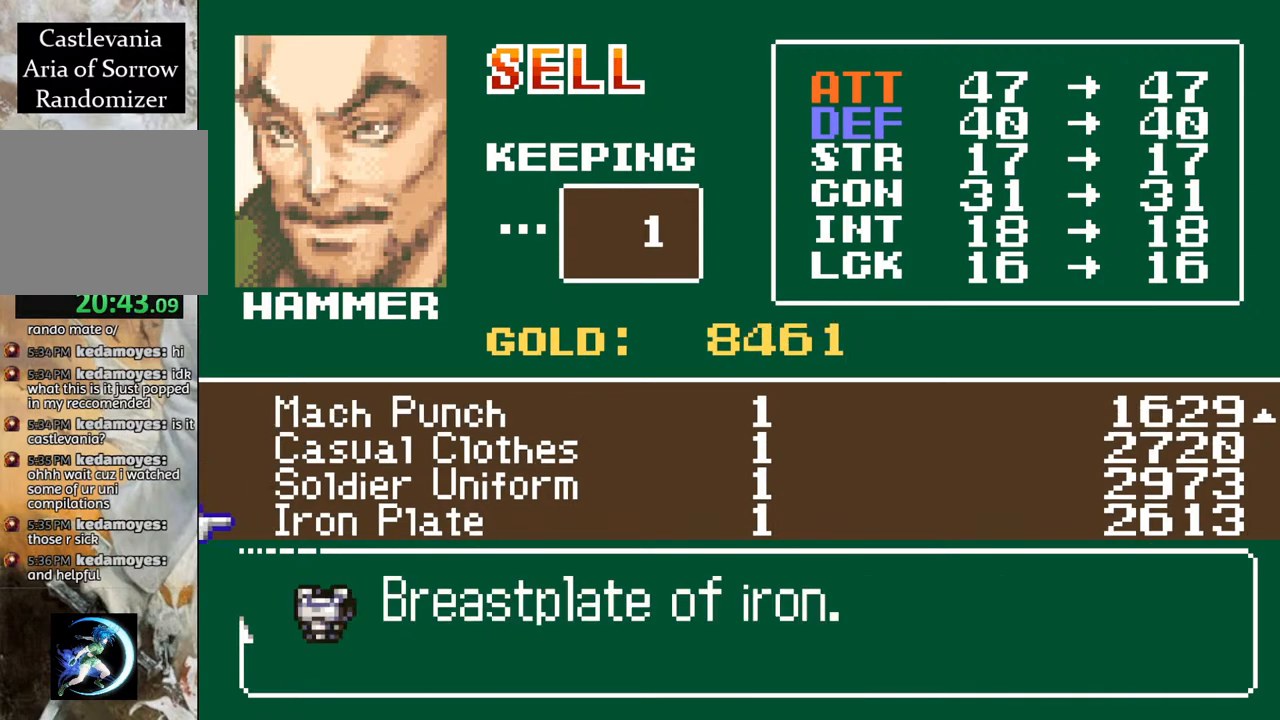
{"buttons": [], "left_stick": "center", "right_stick": "center", "events": [[150, "DPAD_UP", "down"], [267, "DPAD_UP", "up"]]}
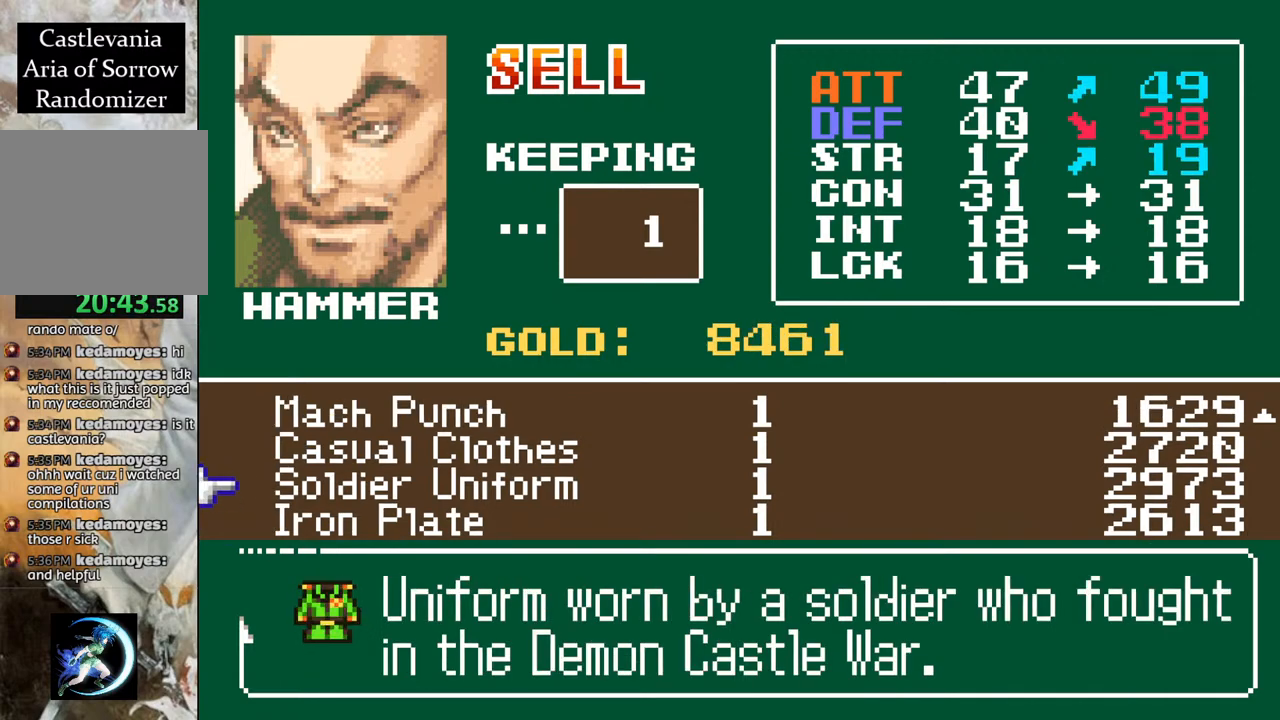
{"buttons": [], "left_stick": "center", "right_stick": "center", "events": []}
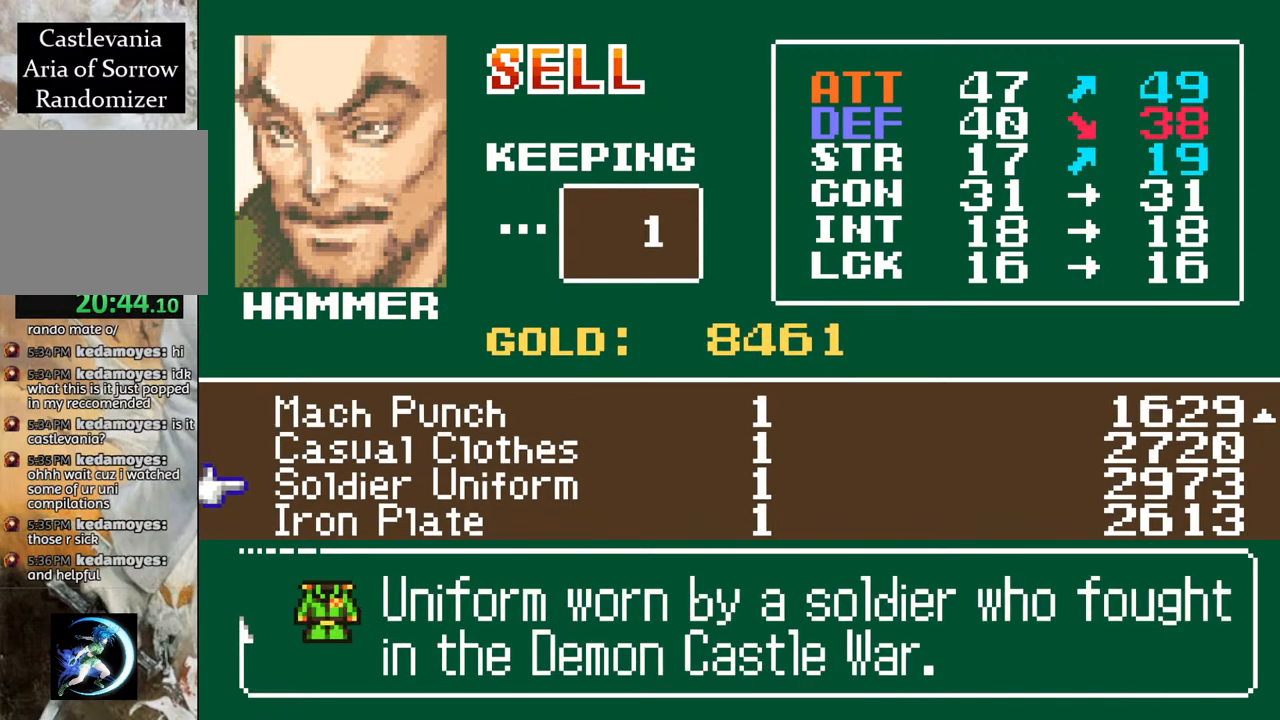
{"buttons": [], "left_stick": "center", "right_stick": "center", "events": []}
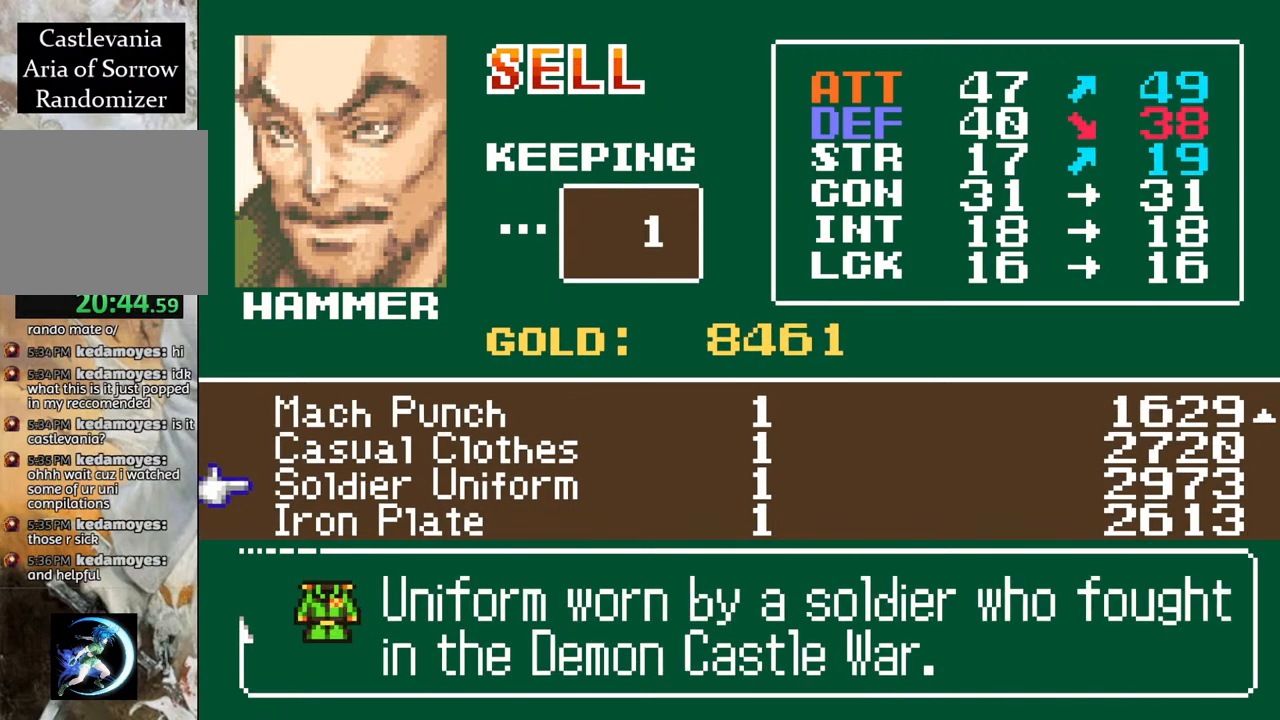
{"buttons": [], "left_stick": "center", "right_stick": "center", "events": []}
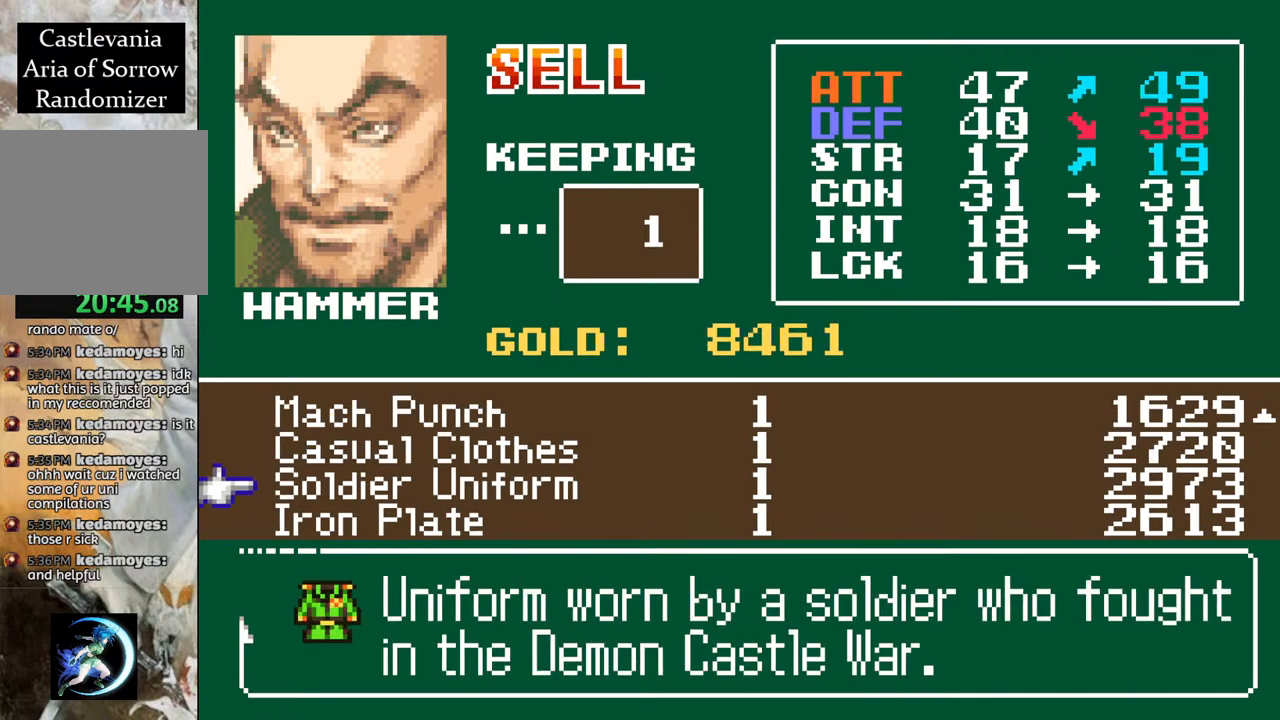
{"buttons": [], "left_stick": "center", "right_stick": "center", "events": []}
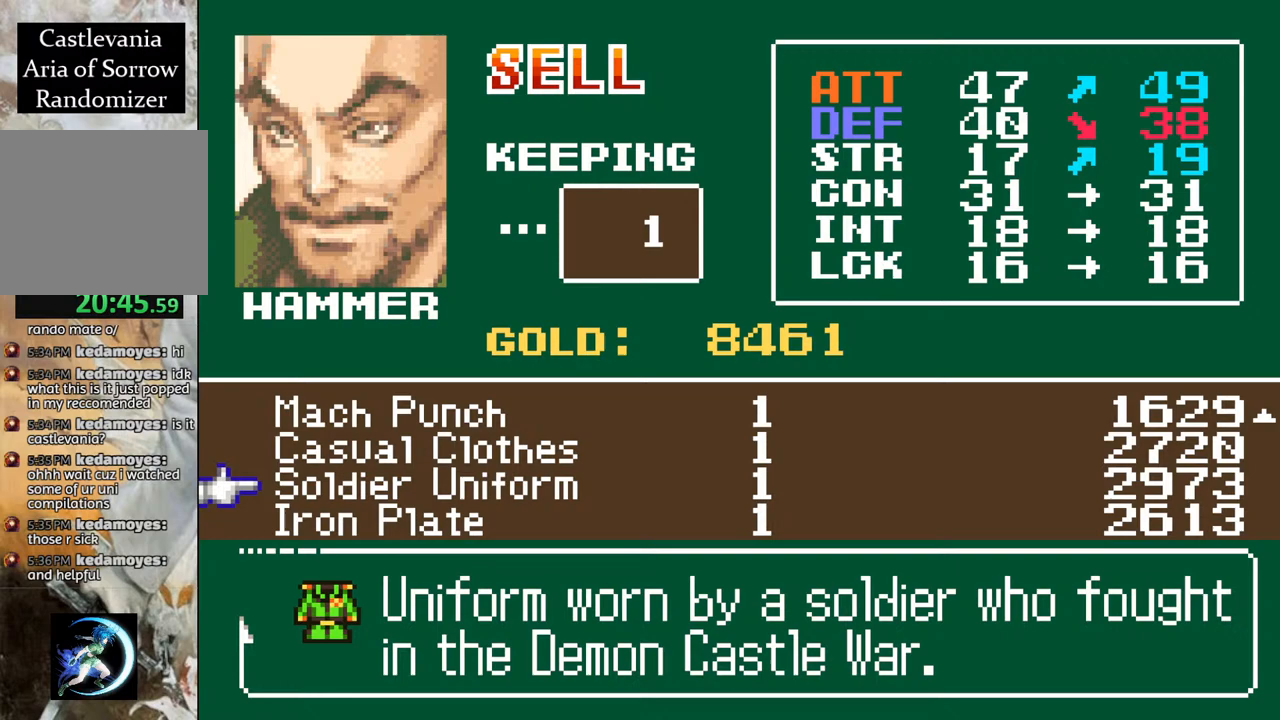
{"buttons": [], "left_stick": "center", "right_stick": "center", "events": [[333, "CROSS", "down"], [467, "CROSS", "up"]]}
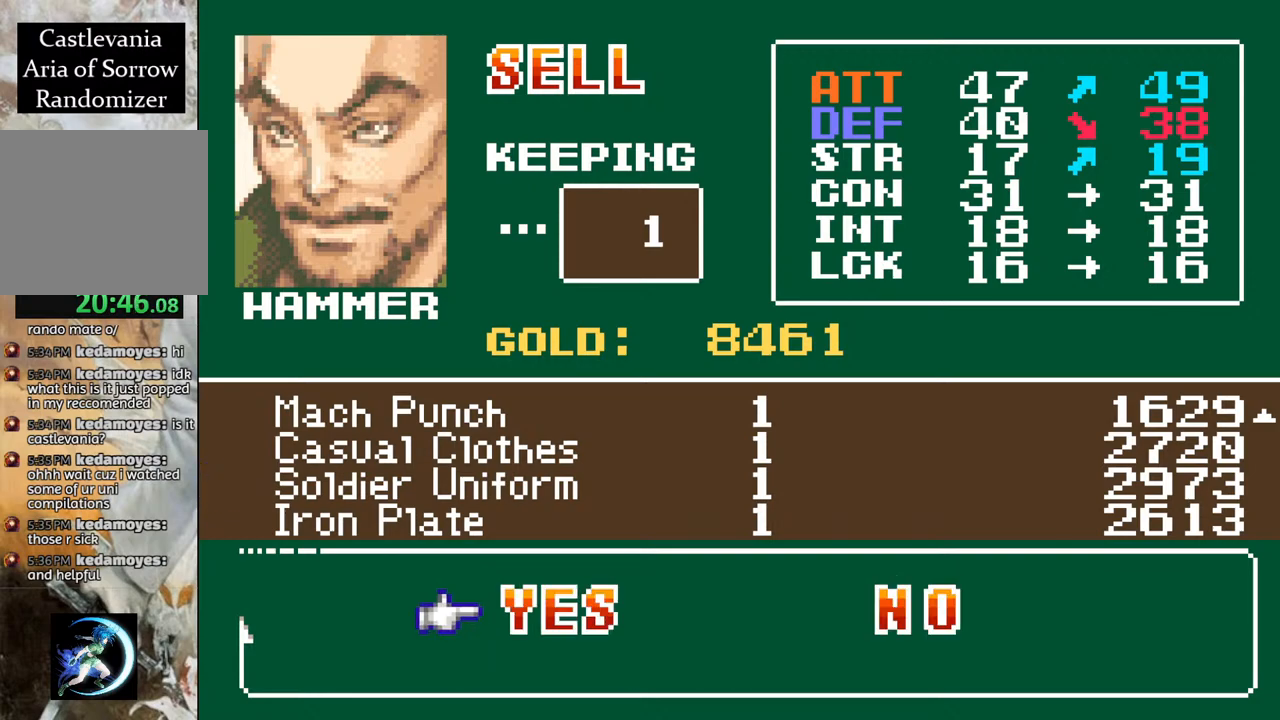
{"buttons": [], "left_stick": "center", "right_stick": "center", "events": [[400, "CROSS", "down"], [467, "CROSS", "up"]]}
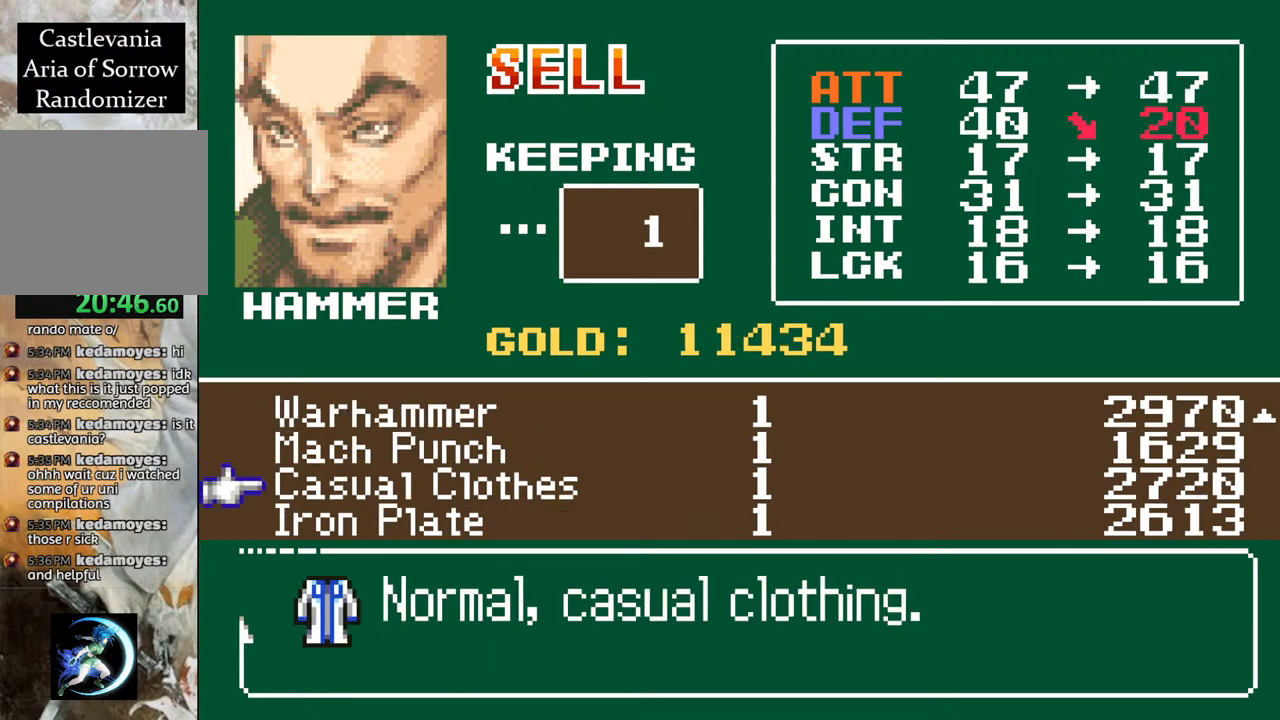
{"buttons": [], "left_stick": "center", "right_stick": "center", "events": []}
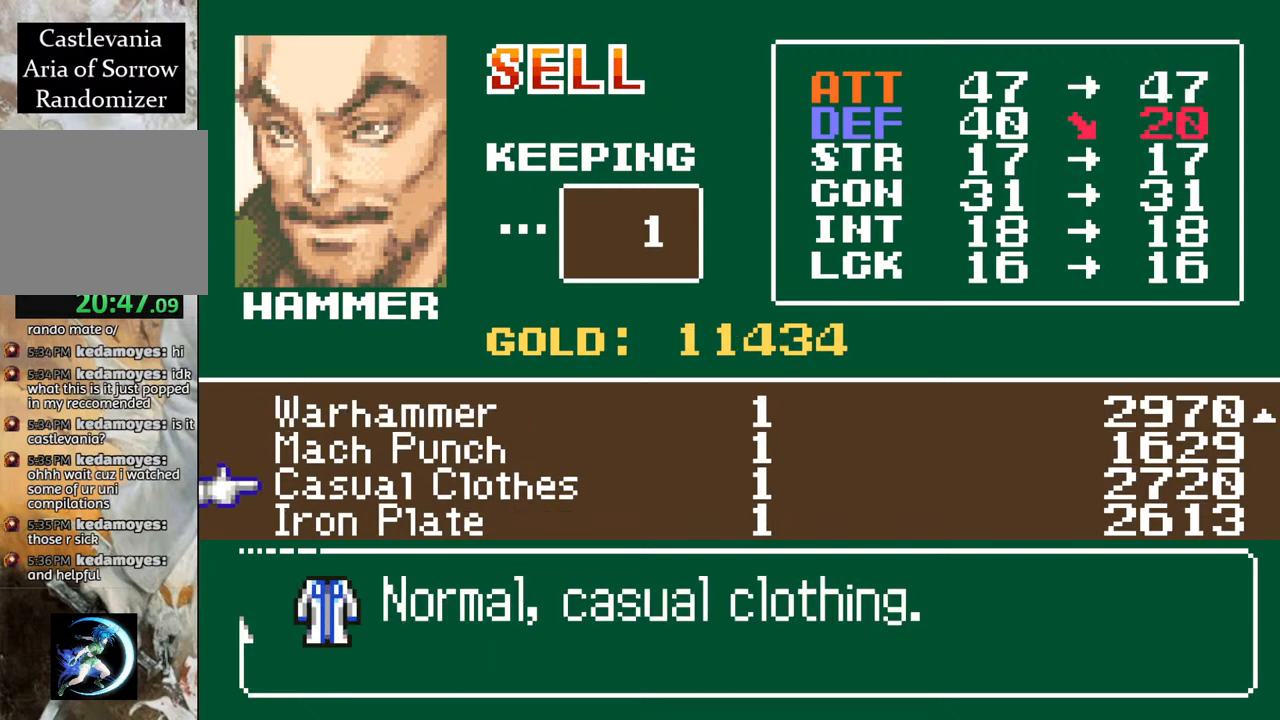
{"buttons": [], "left_stick": "center", "right_stick": "center", "events": []}
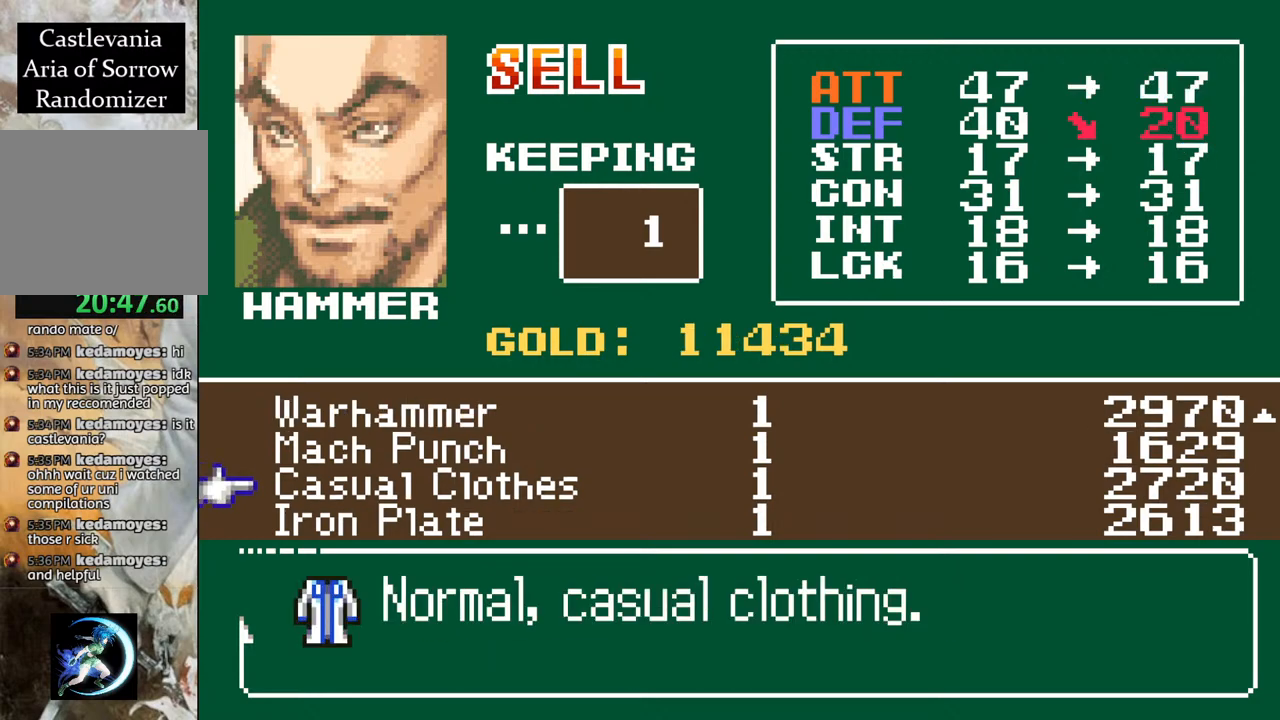
{"buttons": ["CROSS"], "left_stick": "center", "right_stick": "center", "events": [[150, "CROSS", "down"], [250, "CROSS", "up"], [467, "CROSS", "down"]]}
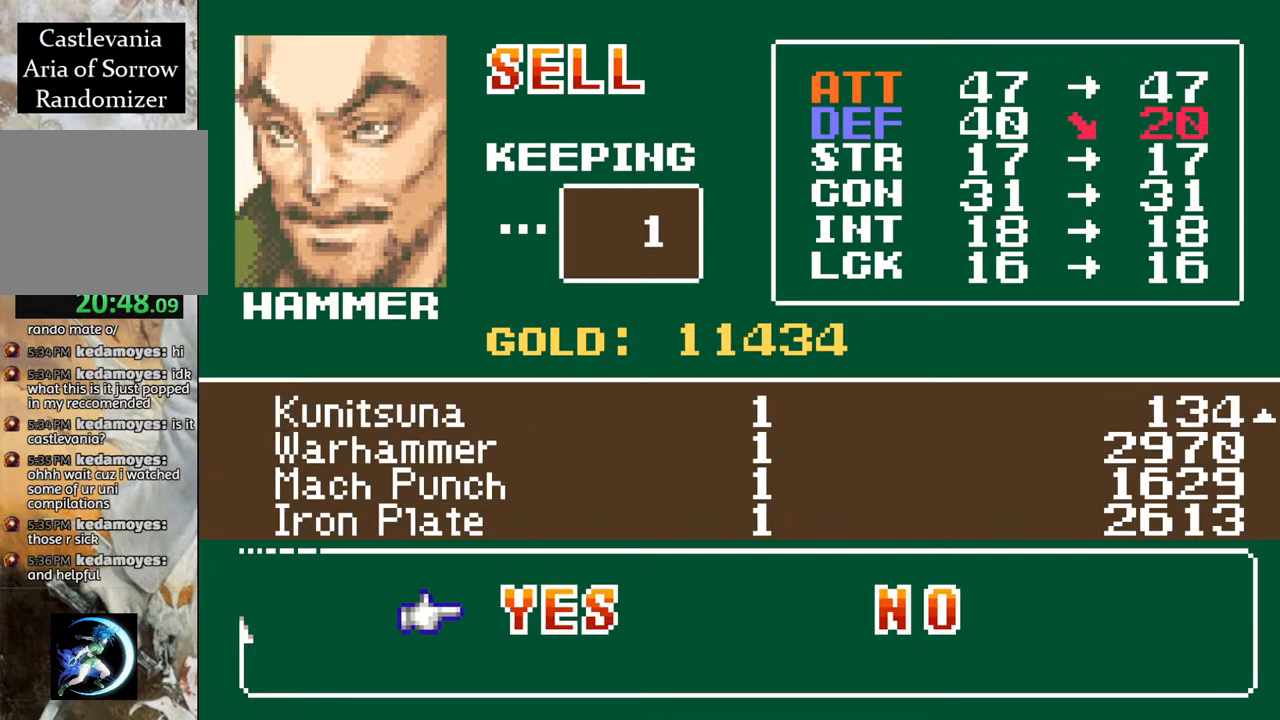
{"buttons": [], "left_stick": "center", "right_stick": "center", "events": [[83, "CROSS", "up"]]}
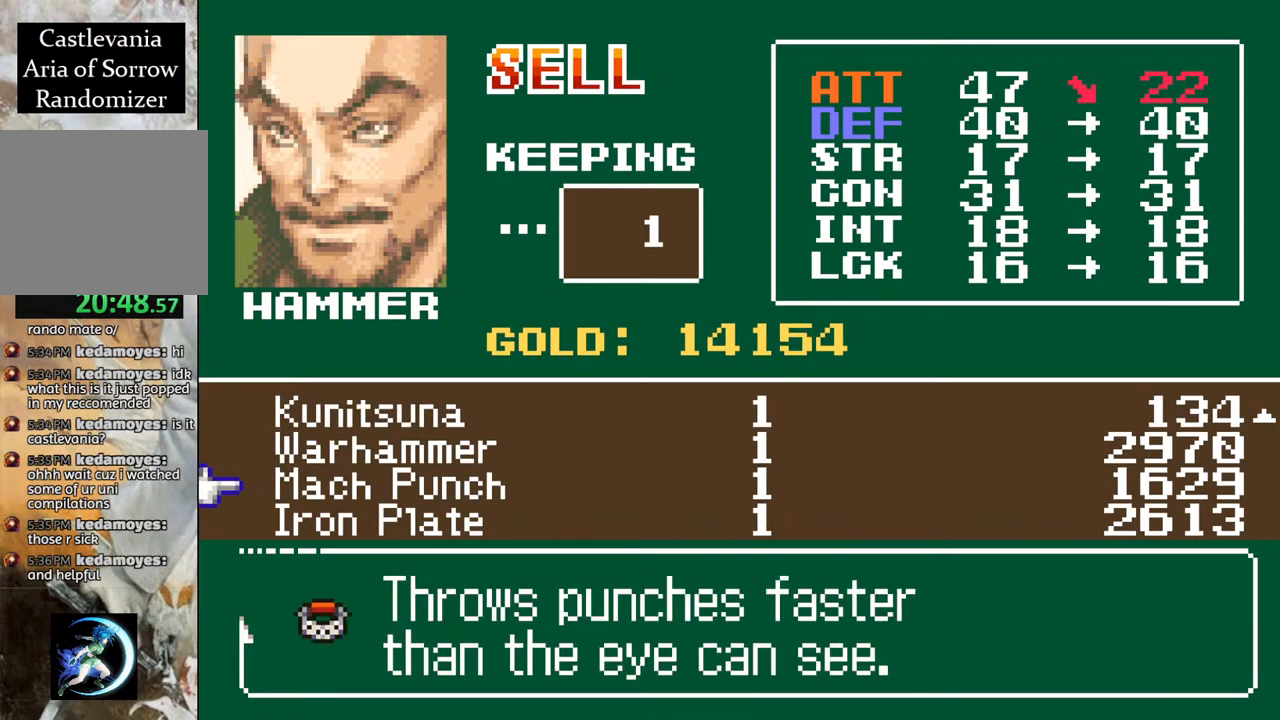
{"buttons": [], "left_stick": "center", "right_stick": "center", "events": []}
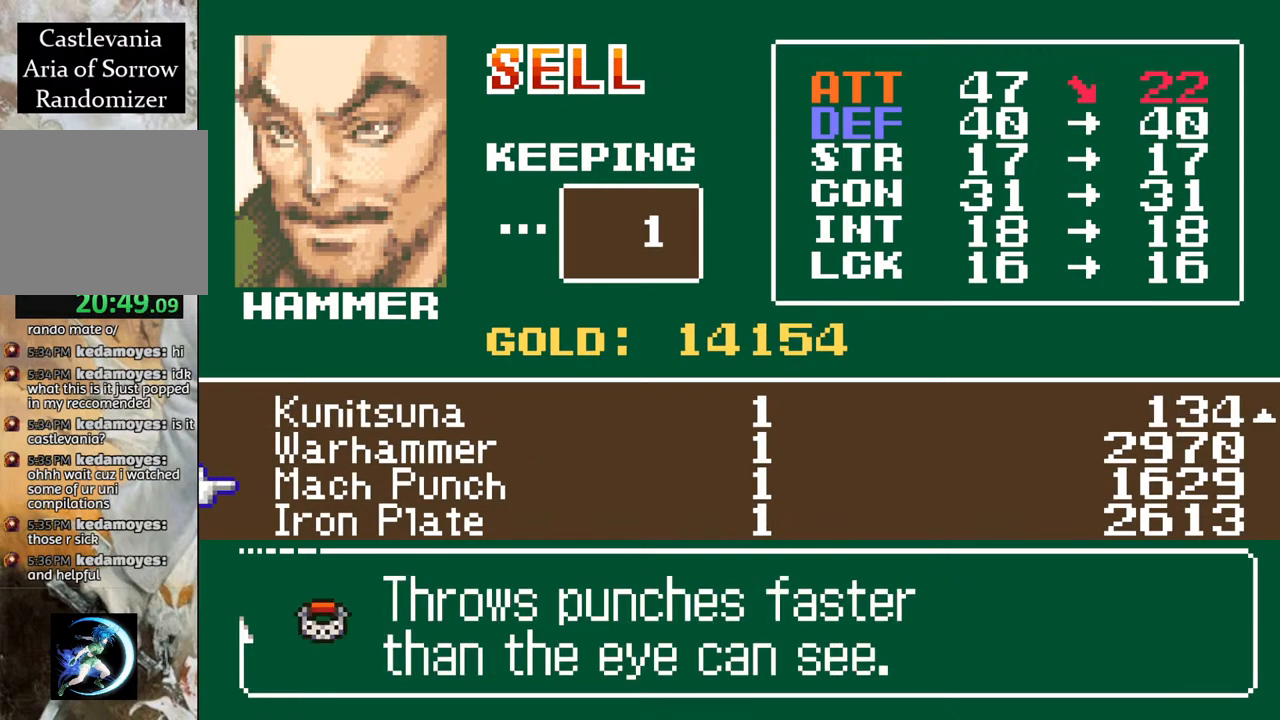
{"buttons": [], "left_stick": "center", "right_stick": "center", "events": []}
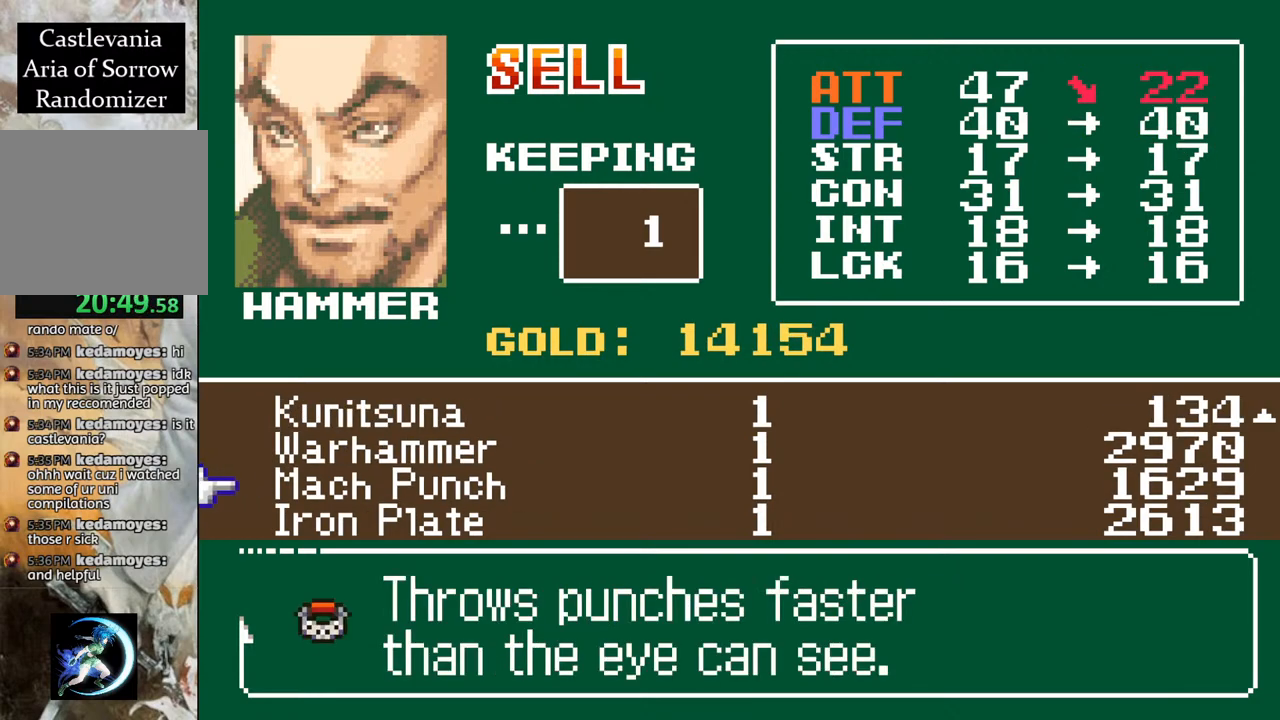
{"buttons": [], "left_stick": "center", "right_stick": "center", "events": [[17, "DPAD_UP", "down"], [183, "DPAD_UP", "up"], [383, "DPAD_UP", "down"], [500, "DPAD_UP", "up"]]}
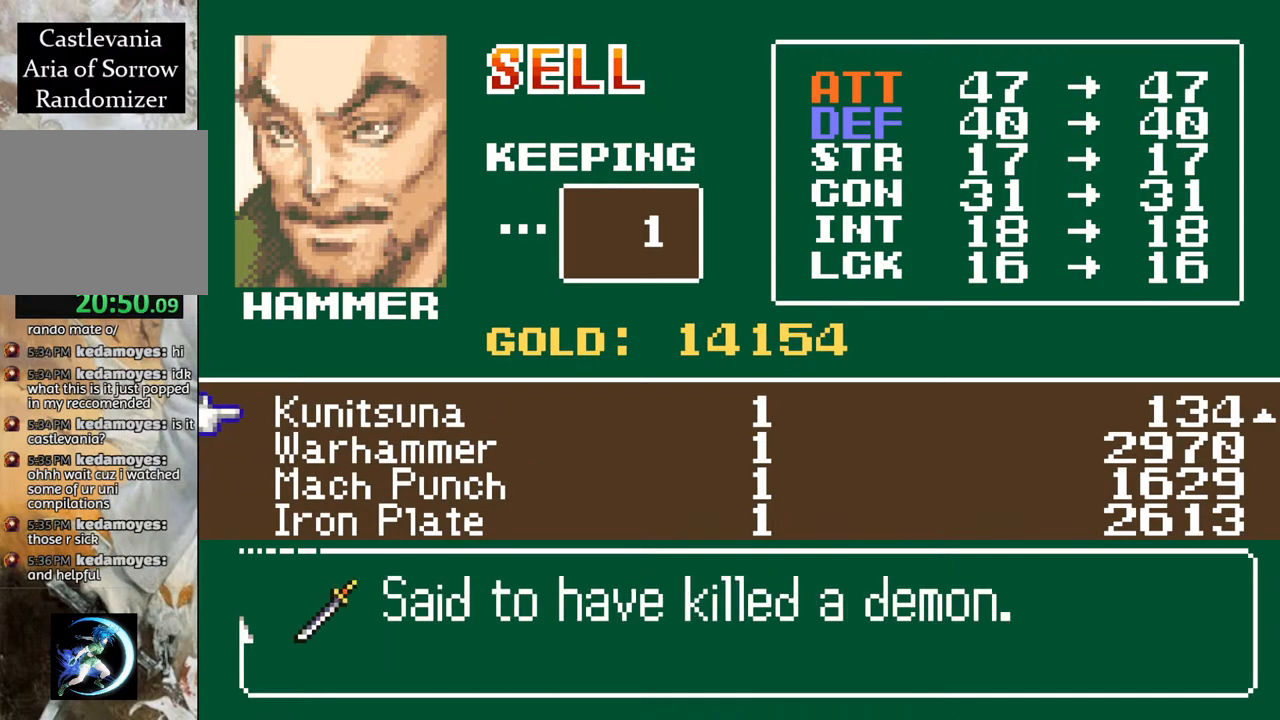
{"buttons": ["DPAD_DOWN"], "left_stick": "center", "right_stick": "center", "events": [[433, "DPAD_DOWN", "down"]]}
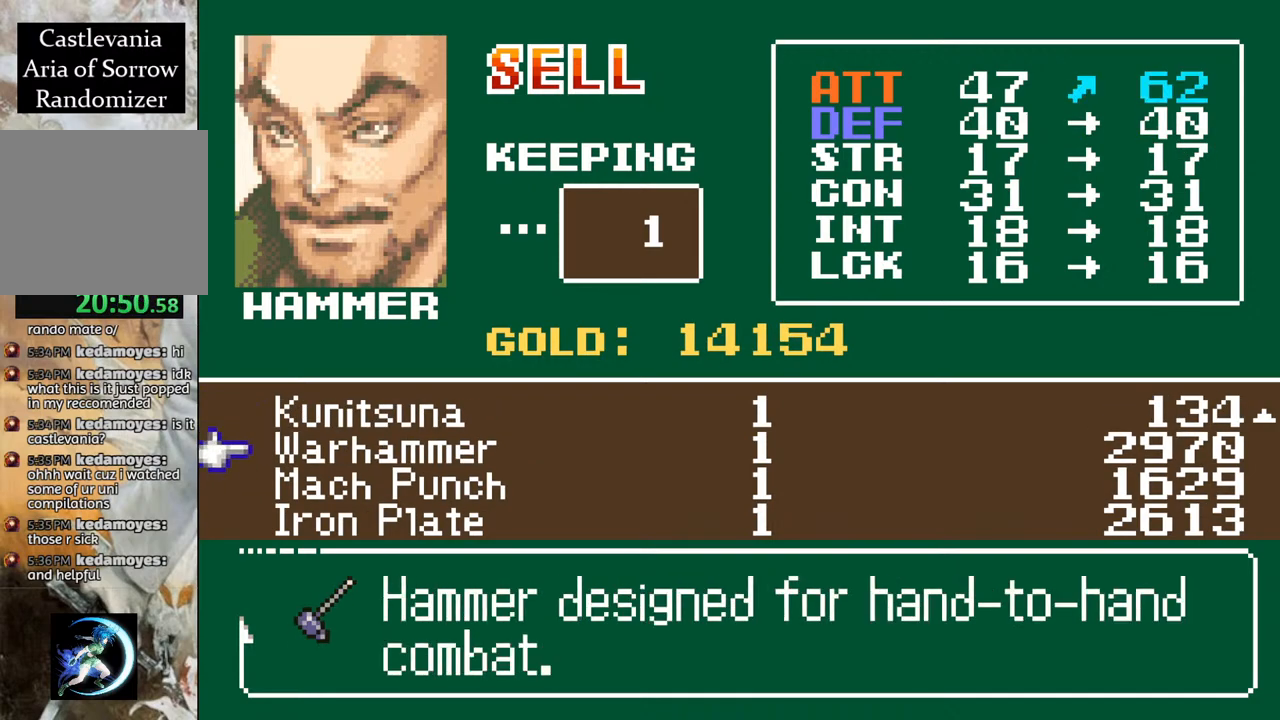
{"buttons": ["DPAD_UP"], "left_stick": "center", "right_stick": "center", "events": [[17, "DPAD_DOWN", "up"], [183, "DPAD_UP", "down"], [317, "DPAD_UP", "up"], [483, "DPAD_UP", "down"]]}
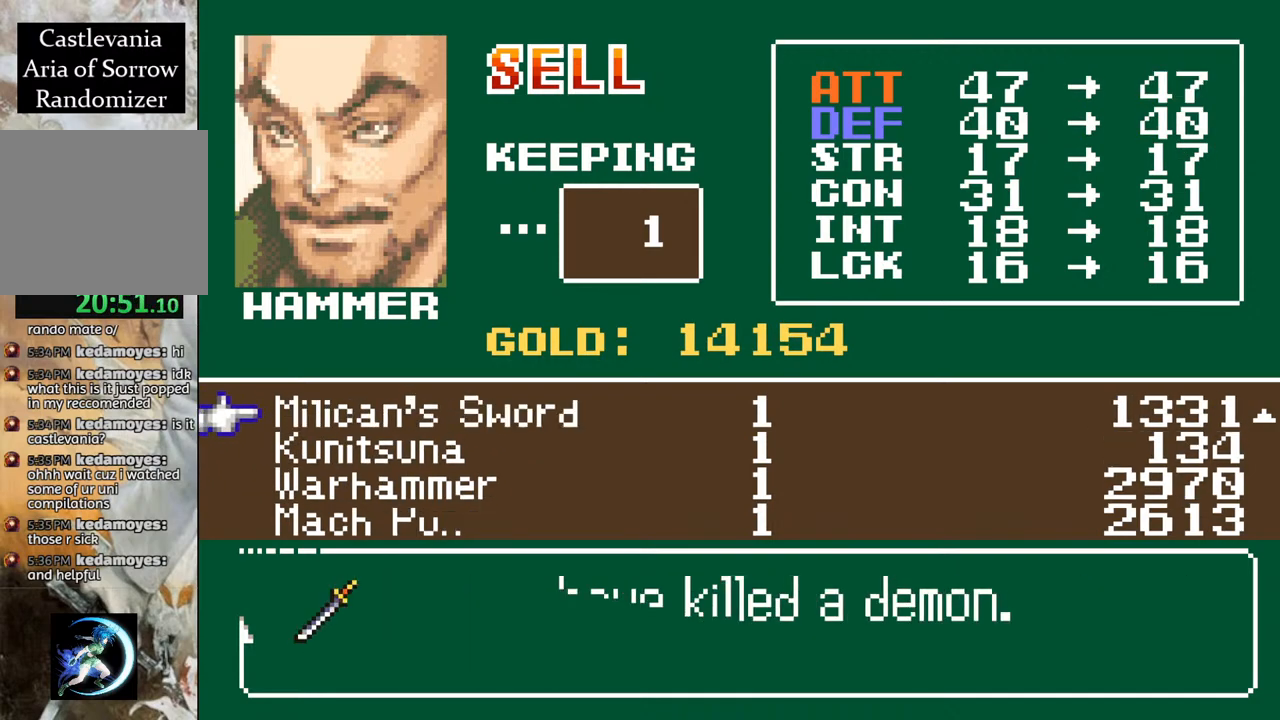
{"buttons": ["DPAD_UP"], "left_stick": "center", "right_stick": "center", "events": [[83, "DPAD_UP", "up"], [183, "DPAD_UP", "down"], [283, "DPAD_UP", "up"], [467, "DPAD_UP", "down"]]}
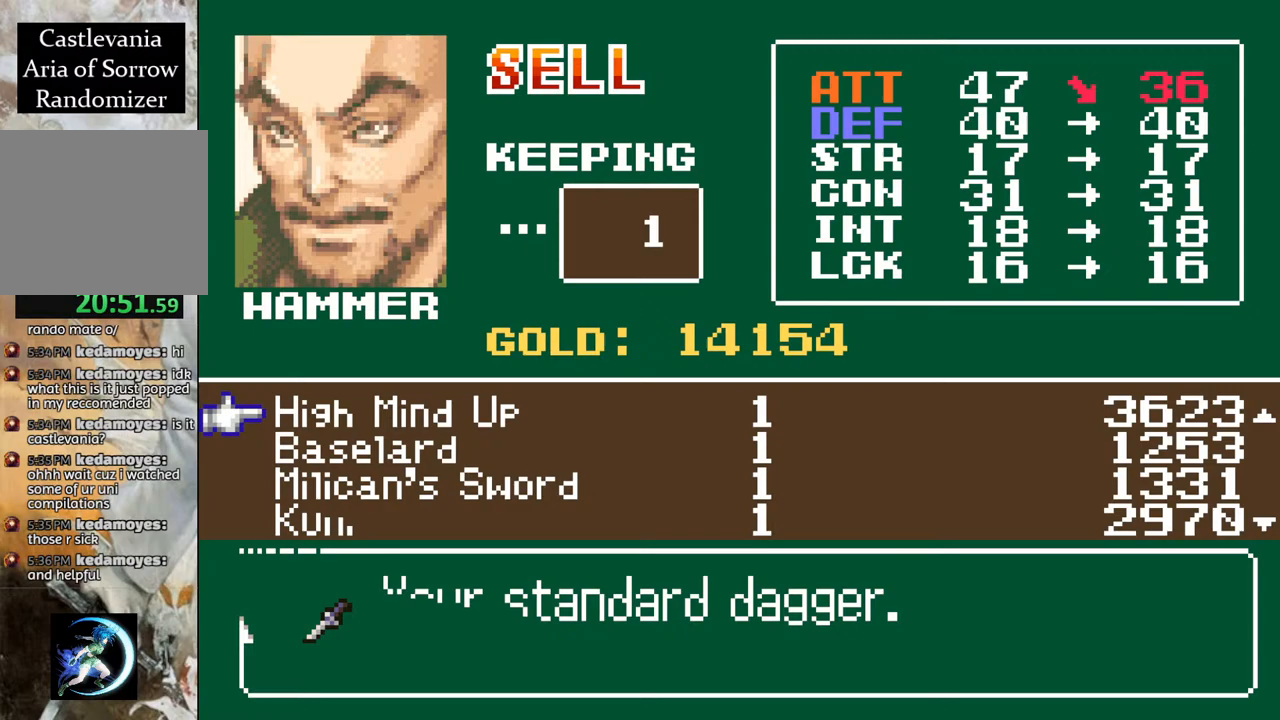
{"buttons": ["DPAD_UP"], "left_stick": "center", "right_stick": "center", "events": [[133, "DPAD_UP", "up"], [417, "DPAD_UP", "down"]]}
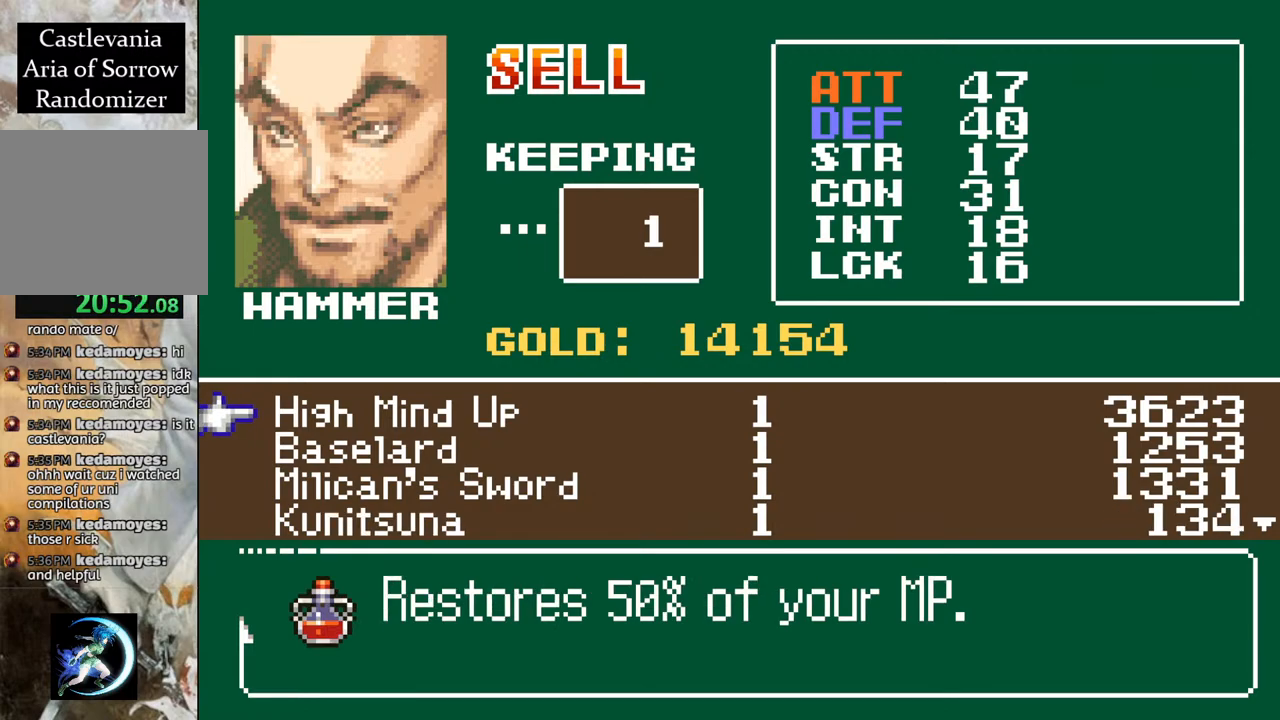
{"buttons": [], "left_stick": "center", "right_stick": "center", "events": [[50, "DPAD_UP", "up"]]}
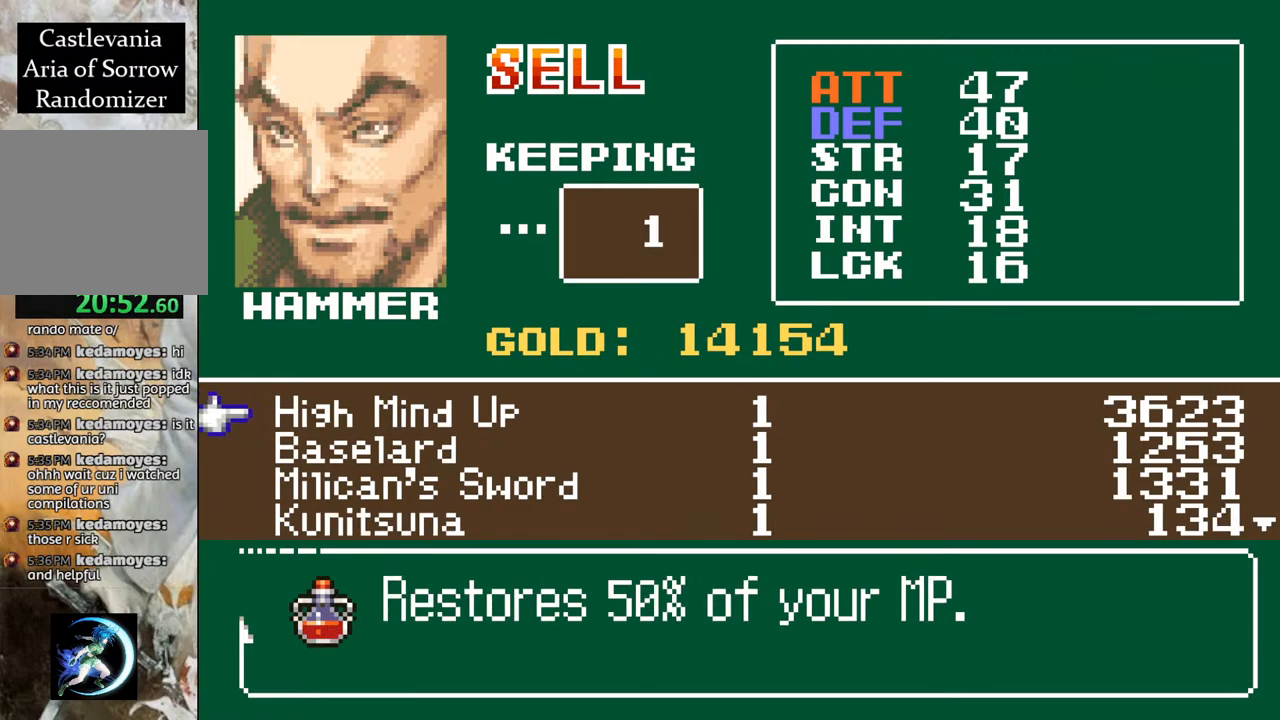
{"buttons": [], "left_stick": "center", "right_stick": "center", "events": []}
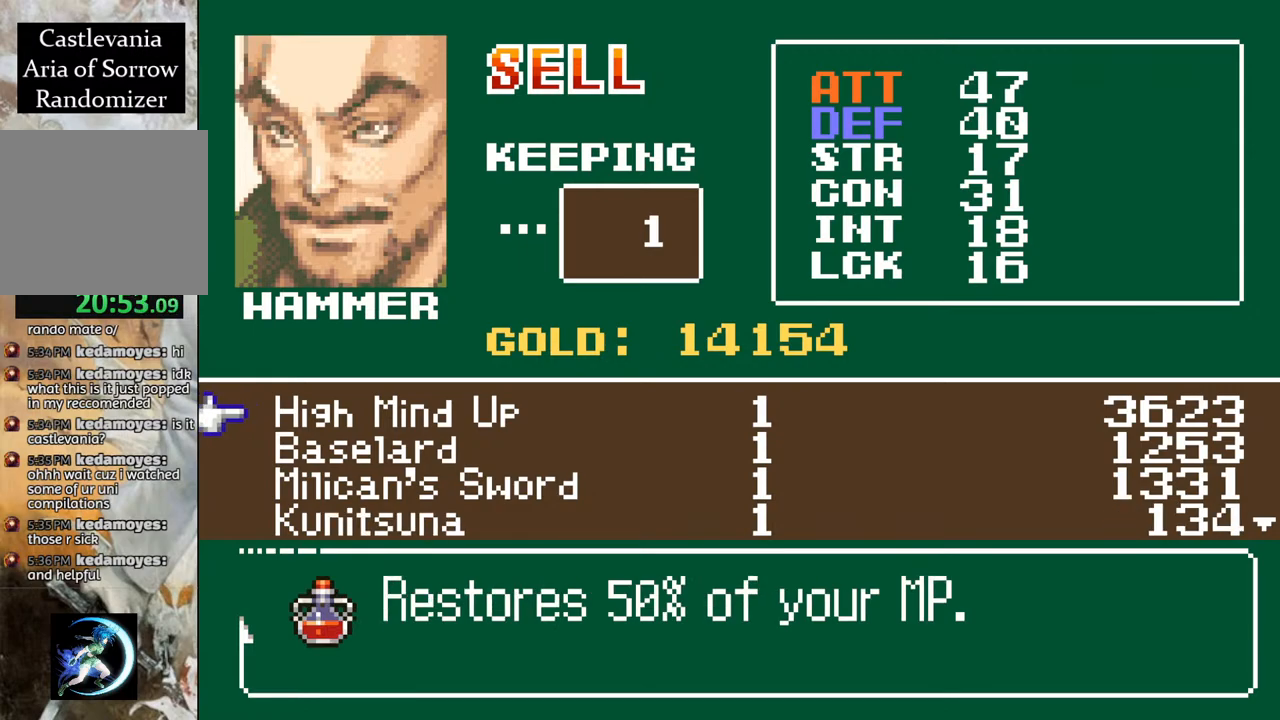
{"buttons": [], "left_stick": "center", "right_stick": "center", "events": []}